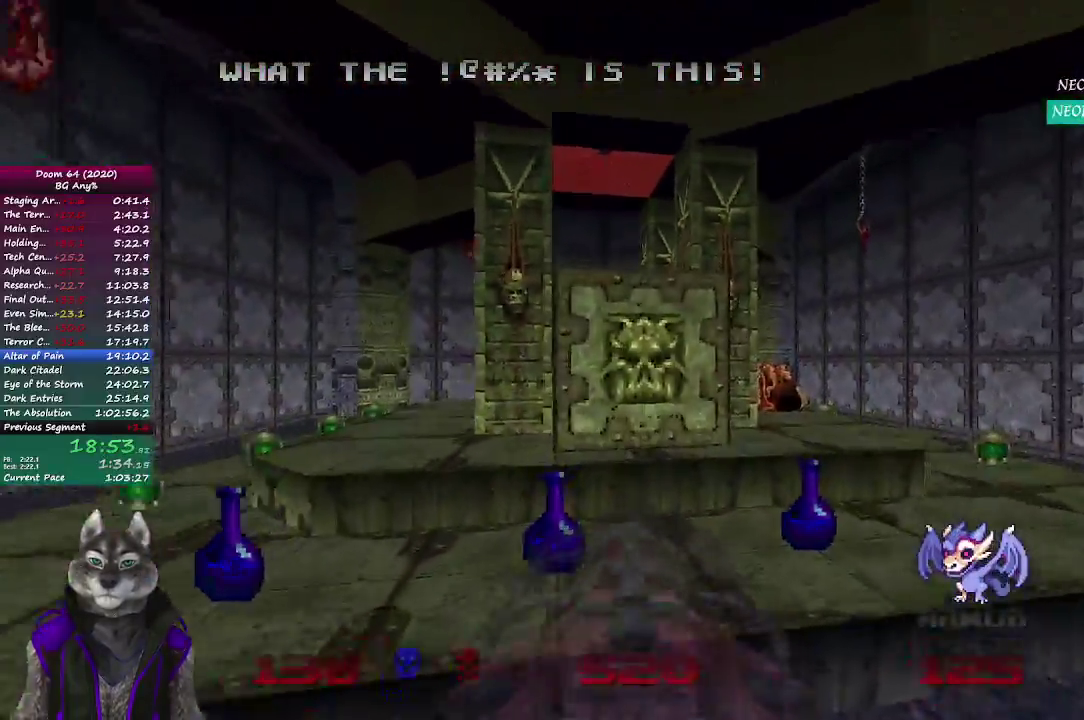
Gameplay with a controller (PlayStation layout); each line is a JSON object with the inputs held at the frame after it. "events" lists button and stick changes between this image and that frame as [ms after this image, input, new state], when the widget could be followed in between. Not read: L1 R1.
{"buttons": ["L2"], "left_stick": "down-left", "right_stick": "up-left", "events": [[300, "right_stick", "up-left"], [333, "L2", "down"], [433, "left_stick", "down-left"]]}
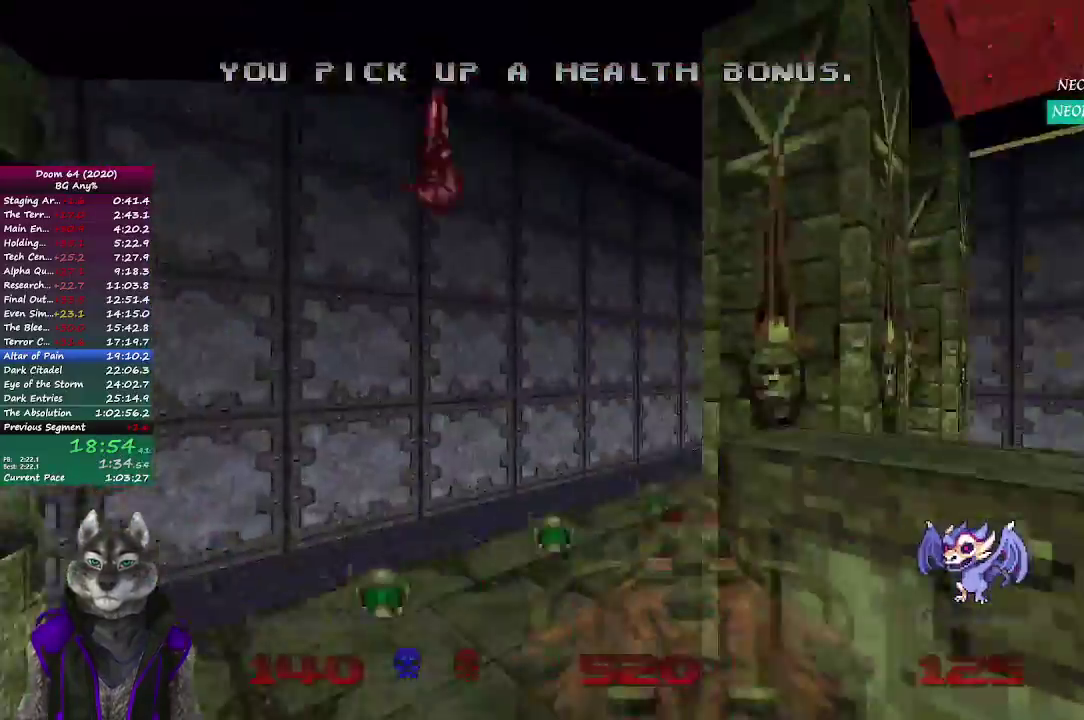
{"buttons": [], "left_stick": "up-left", "right_stick": "up-left", "events": [[50, "left_stick", "left"], [83, "L2", "up"], [283, "left_stick", "up-left"]]}
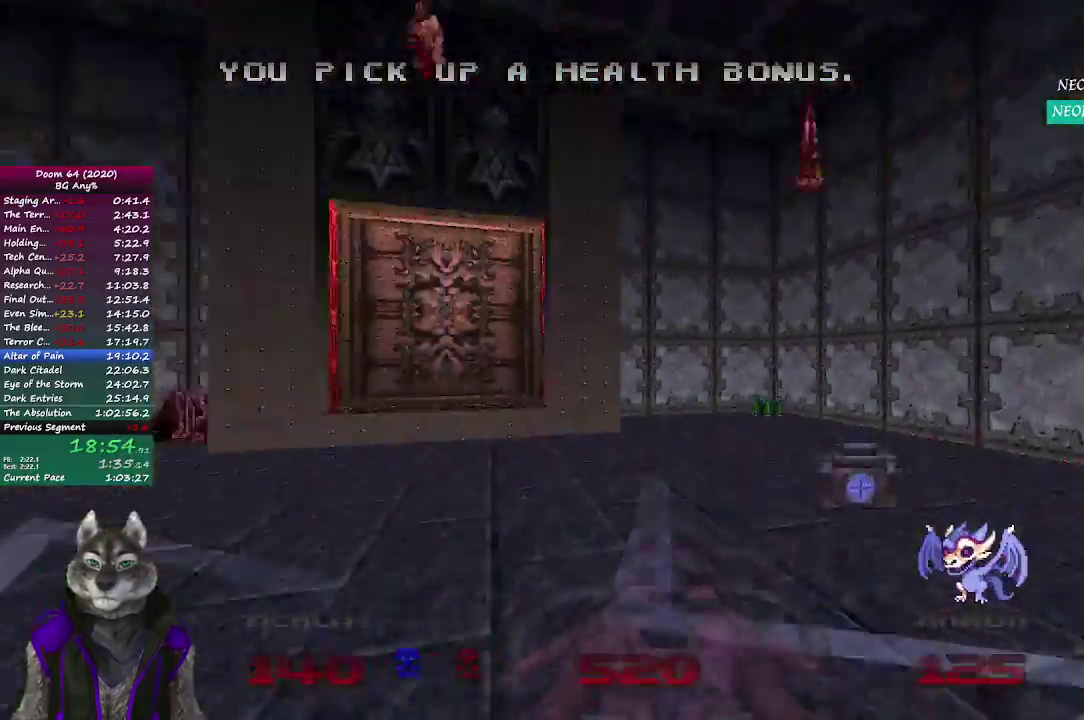
{"buttons": [], "left_stick": "up", "right_stick": "center", "events": [[100, "left_stick", "up"], [133, "right_stick", "center"]]}
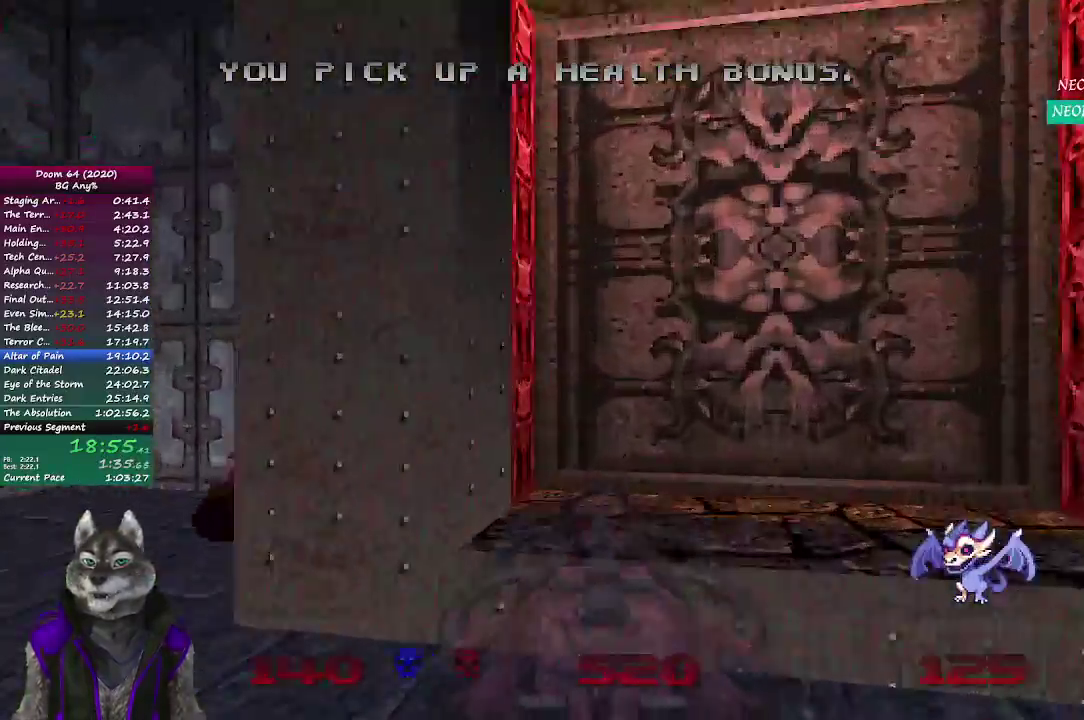
{"buttons": [], "left_stick": "up", "right_stick": "center", "events": [[167, "L2", "down"], [317, "L2", "up"]]}
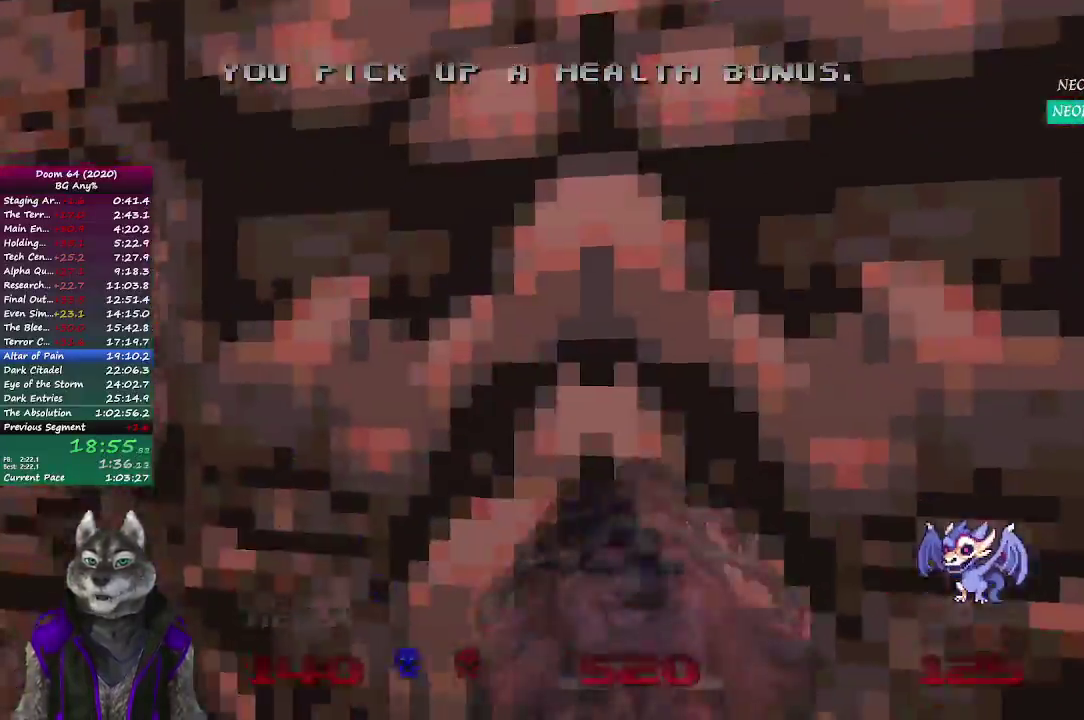
{"buttons": [], "left_stick": "up", "right_stick": "center", "events": []}
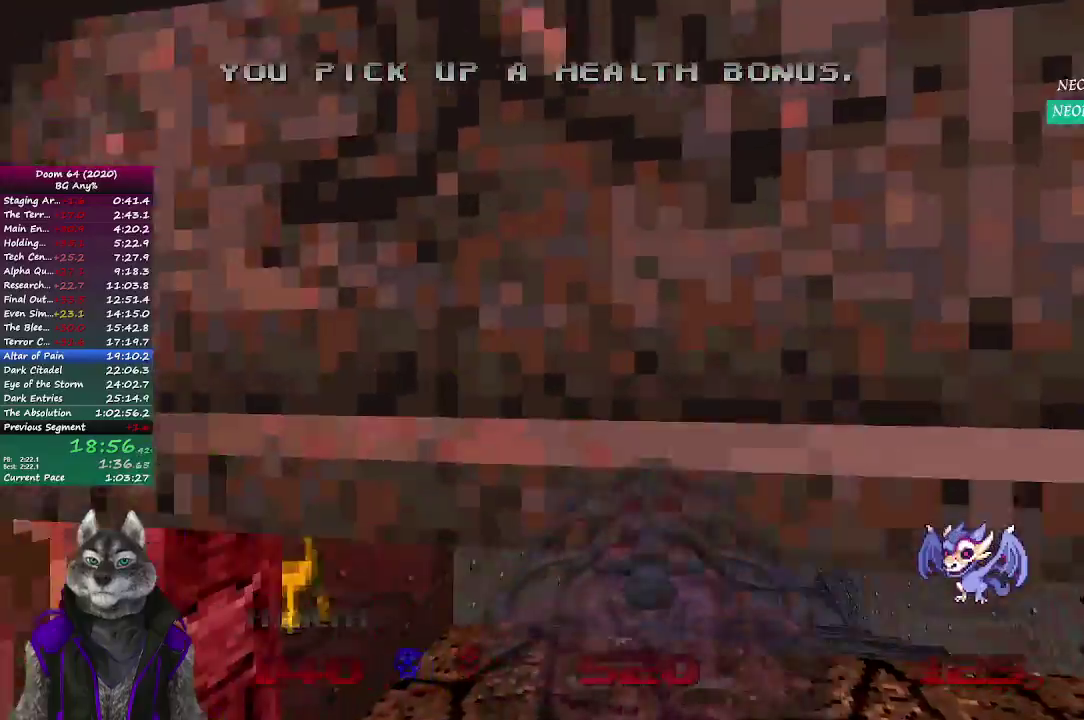
{"buttons": [], "left_stick": "up", "right_stick": "center", "events": []}
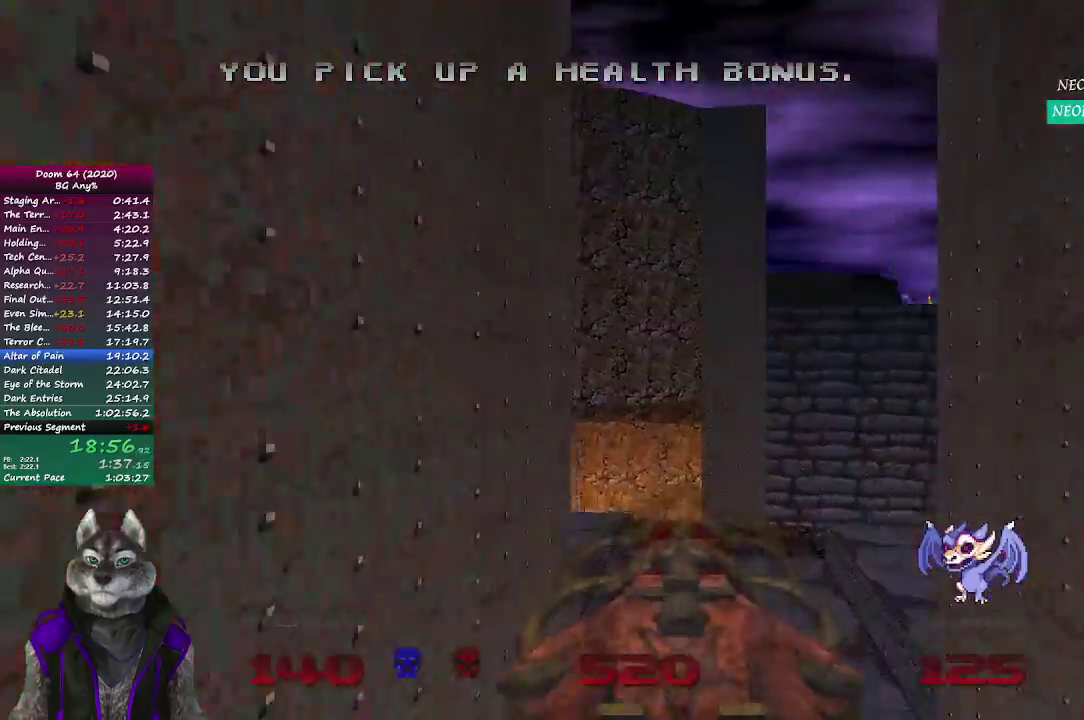
{"buttons": [], "left_stick": "up", "right_stick": "center", "events": []}
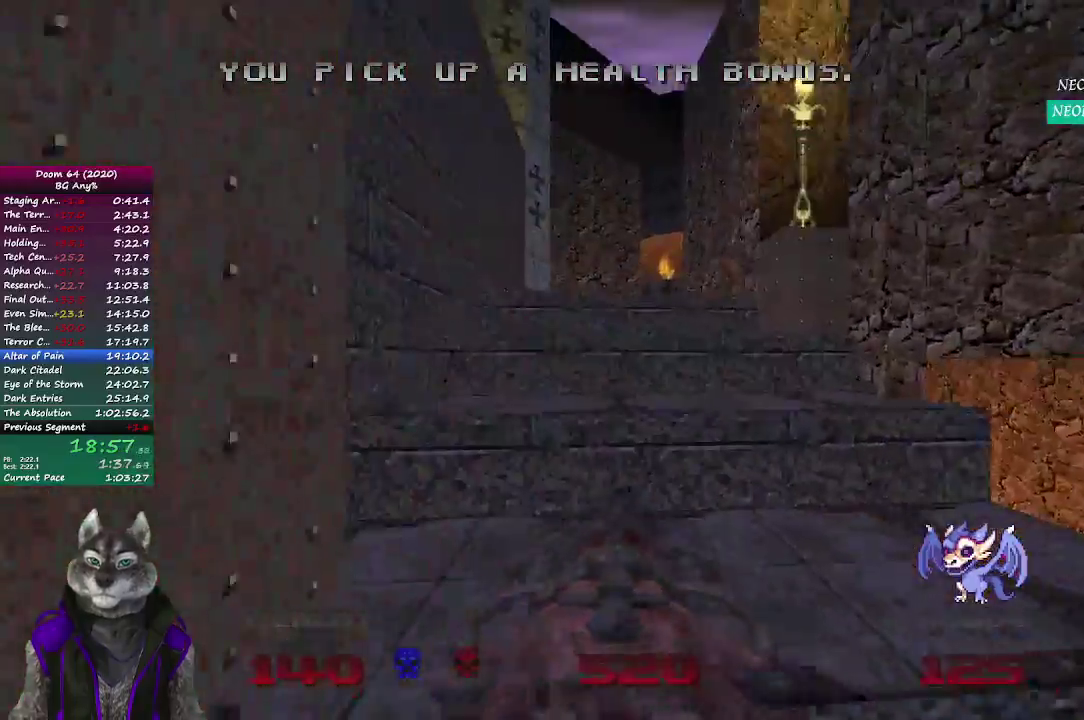
{"buttons": [], "left_stick": "up", "right_stick": "center", "events": []}
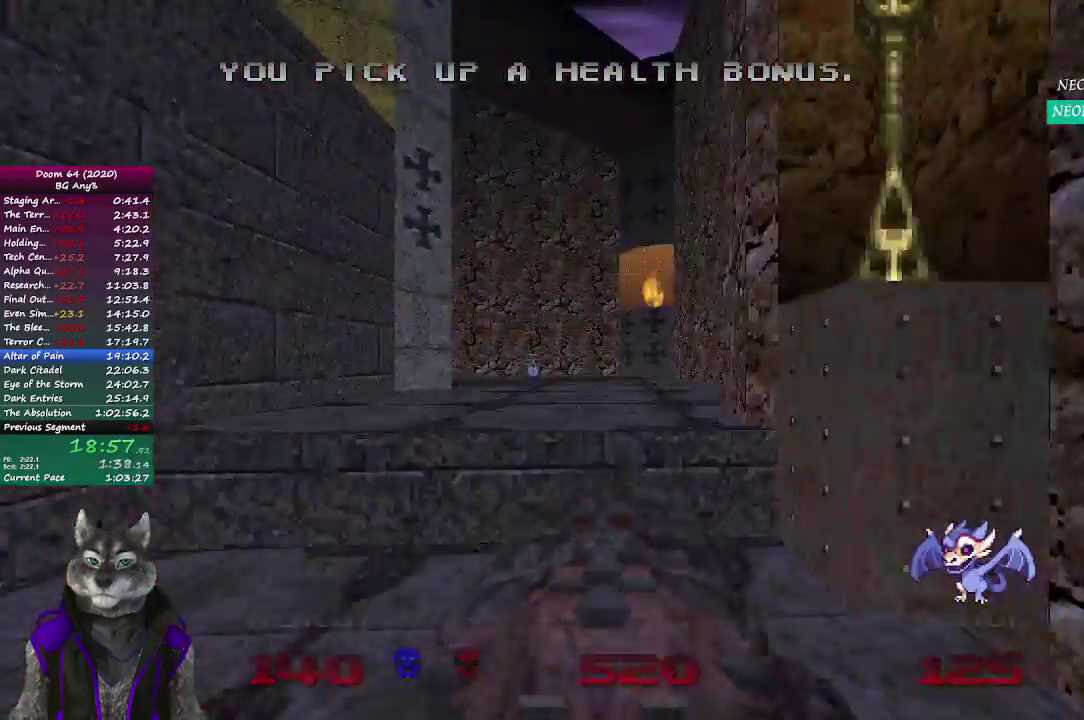
{"buttons": [], "left_stick": "up", "right_stick": "left", "events": [[483, "right_stick", "left"]]}
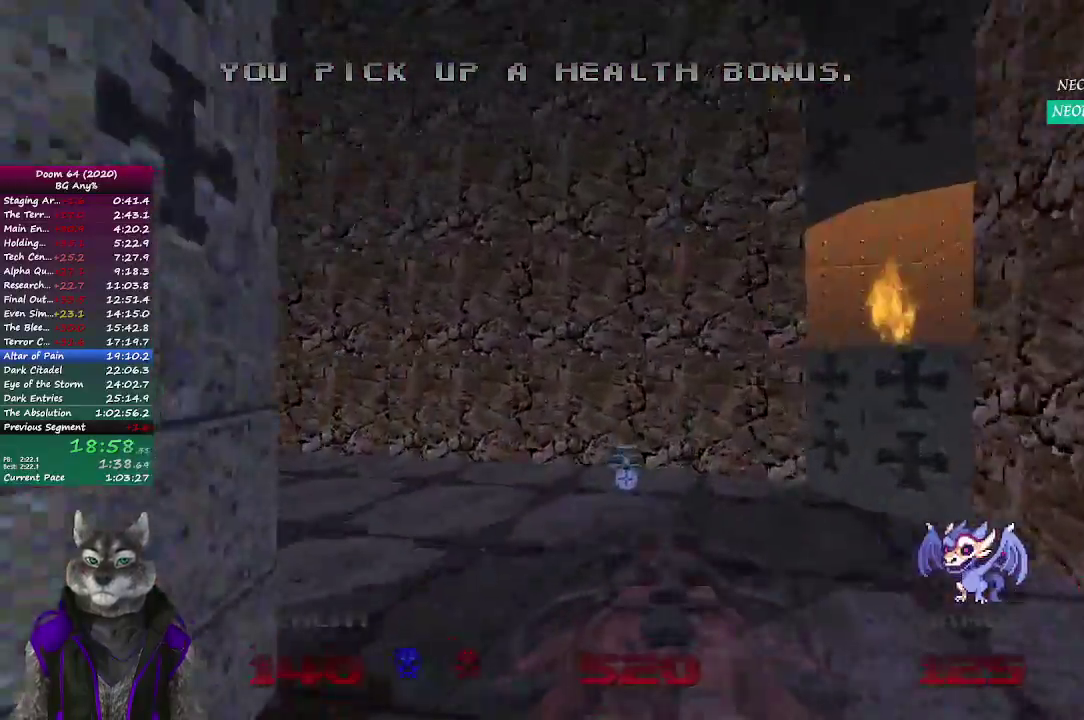
{"buttons": [], "left_stick": "up", "right_stick": "center", "events": [[300, "right_stick", "center"]]}
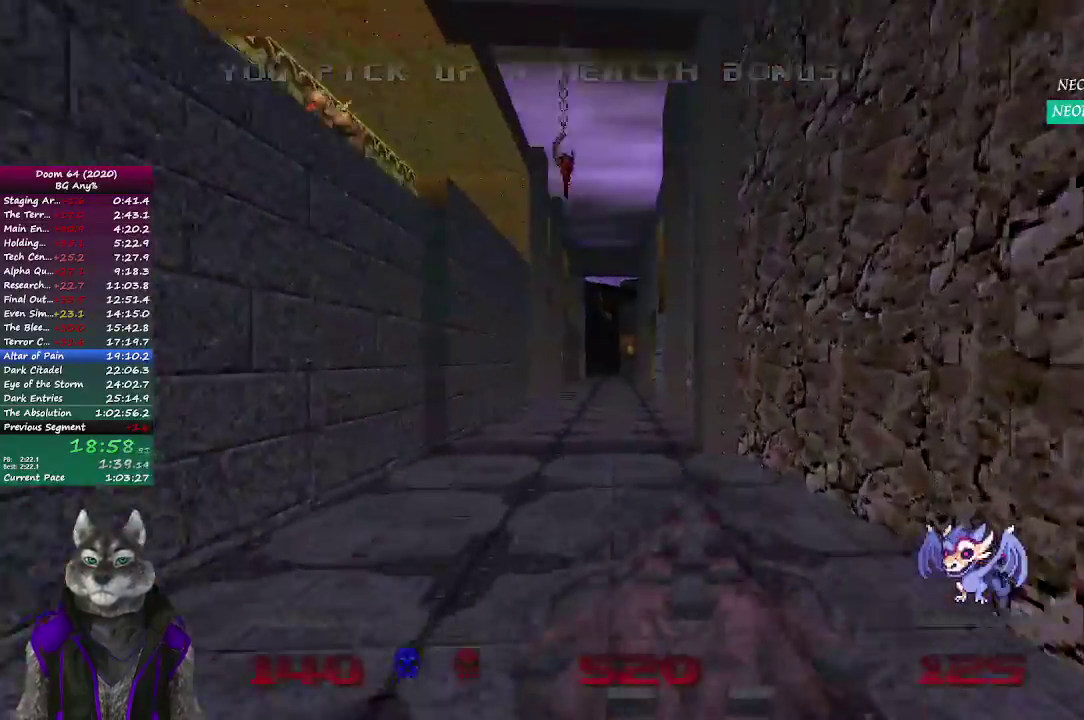
{"buttons": [], "left_stick": "up", "right_stick": "center", "events": []}
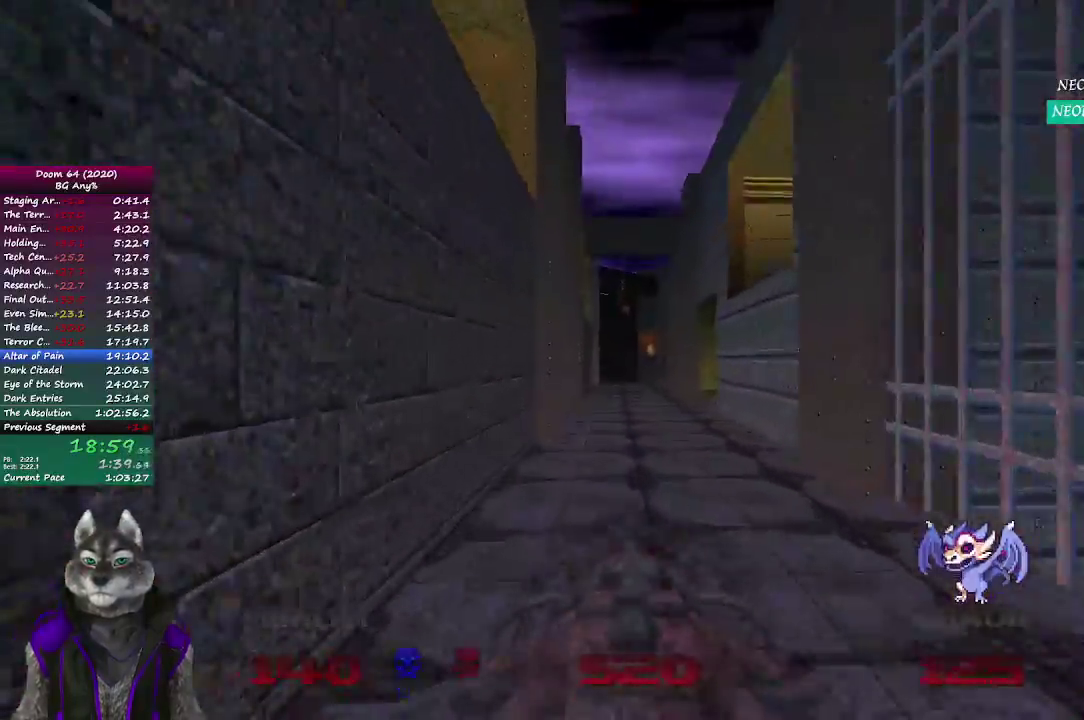
{"buttons": [], "left_stick": "up", "right_stick": "center", "events": []}
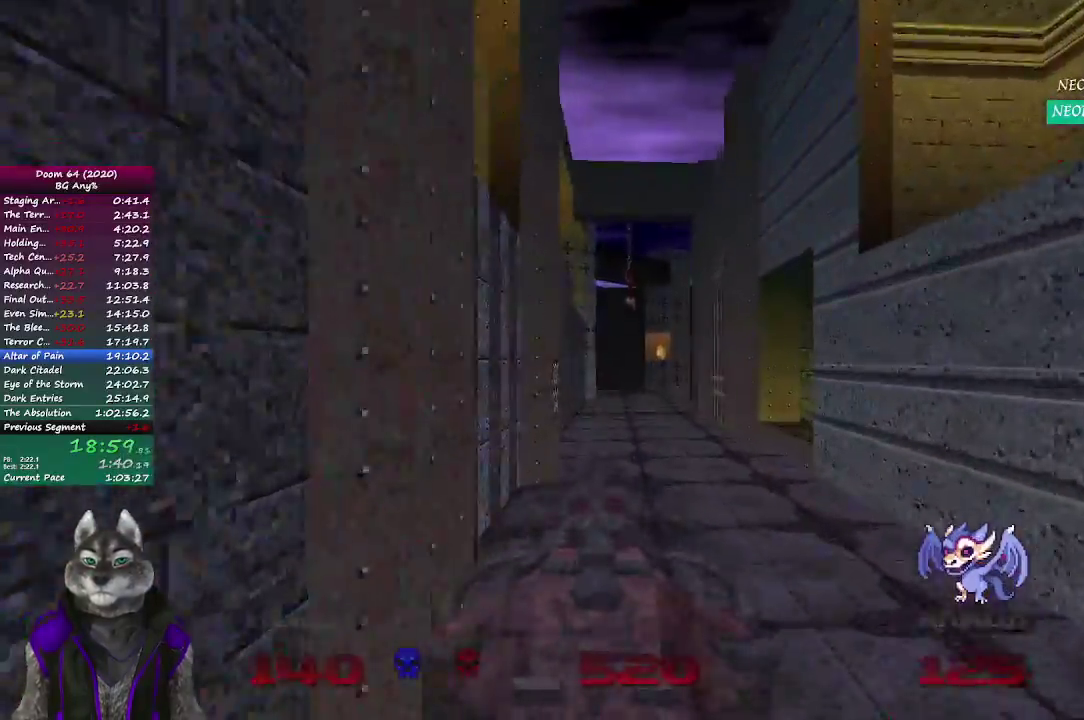
{"buttons": ["L2"], "left_stick": "left", "right_stick": "up-left", "events": [[433, "L2", "down"], [433, "left_stick", "up-left"], [483, "left_stick", "left"], [500, "right_stick", "up-left"]]}
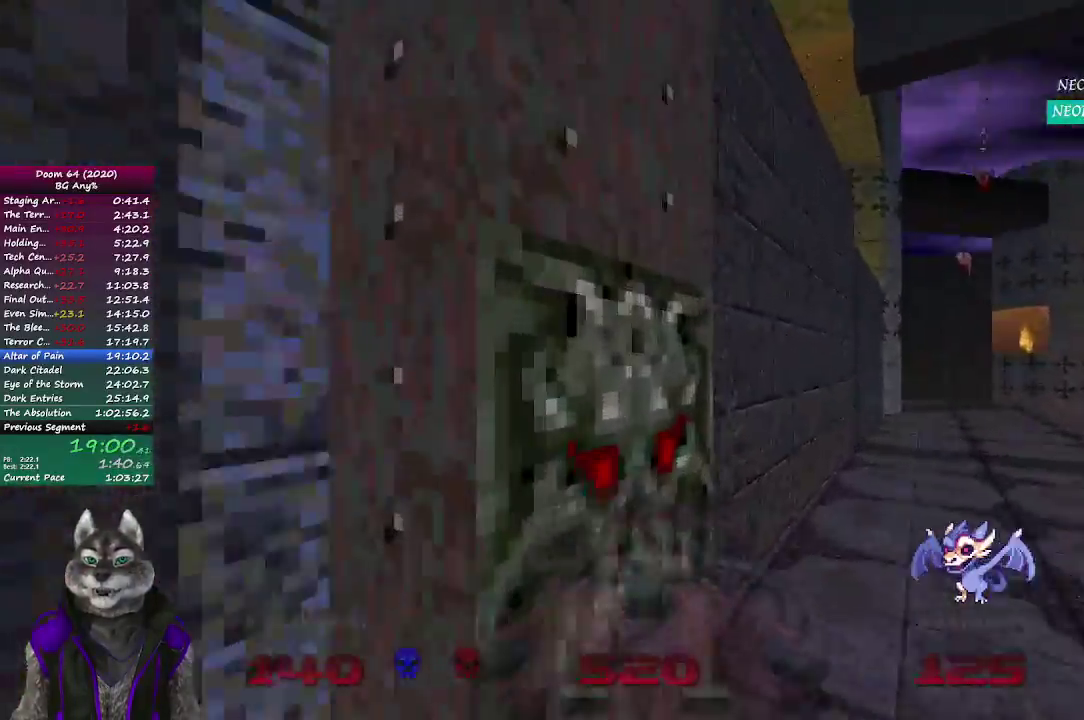
{"buttons": [], "left_stick": "up", "right_stick": "center", "events": [[33, "left_stick", "down-left"], [133, "left_stick", "down"], [150, "right_stick", "center"], [200, "L2", "up"], [217, "left_stick", "center"], [433, "left_stick", "up"]]}
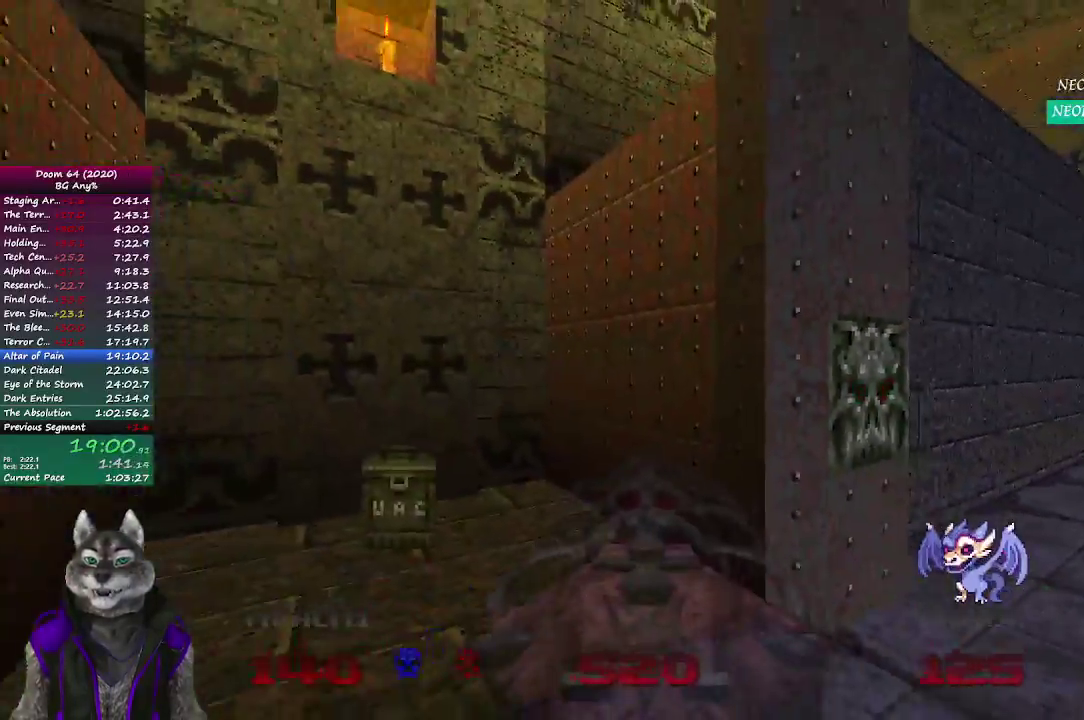
{"buttons": [], "left_stick": "center", "right_stick": "center", "events": [[267, "left_stick", "up-left"], [267, "right_stick", "right"], [317, "left_stick", "center"], [500, "right_stick", "center"]]}
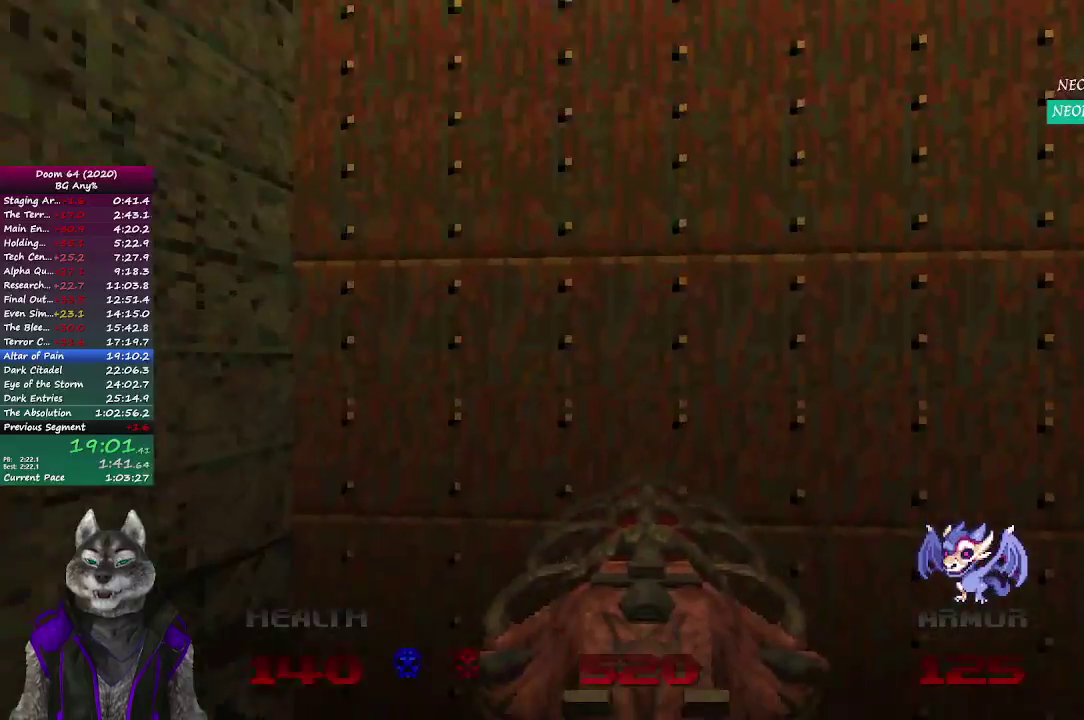
{"buttons": [], "left_stick": "center", "right_stick": "center", "events": [[67, "left_stick", "down-right"], [133, "left_stick", "center"], [133, "right_stick", "right"], [267, "right_stick", "center"]]}
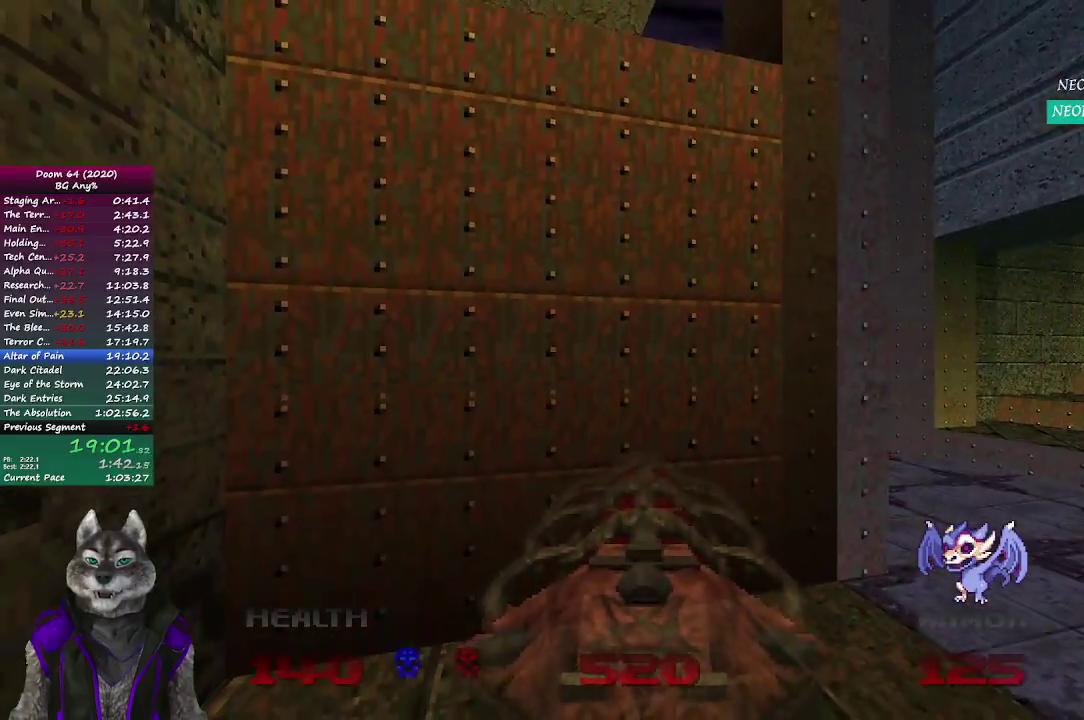
{"buttons": [], "left_stick": "center", "right_stick": "center", "events": [[250, "left_stick", "up"], [400, "left_stick", "center"]]}